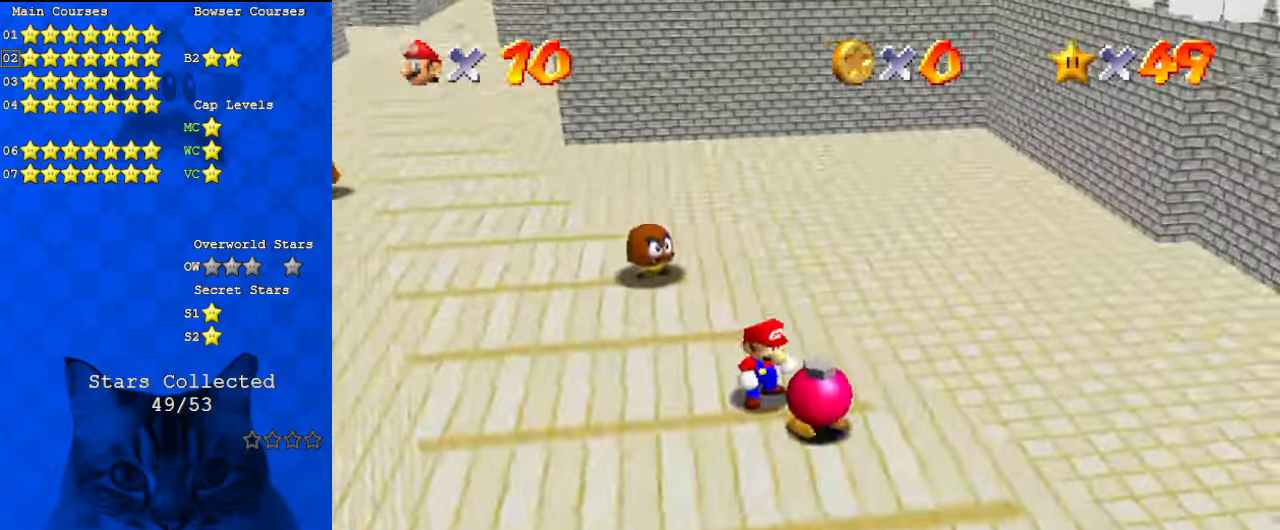
Gameplay with keyboard; each line is a JSON object with the keys held at the frame after it. "events" lists presses ("down") and releases ("up") of "a", "c", "ctrl", "d", "down", "left", "return", "right", "s", "shift", "up", "w", "x" and "y" between this image and that frame as [ms after this image, input, new state], when the widget could be followed in between. No other keys are recorded. Mouse input is not recorded.
{"keys": [], "events": [[34, "right", "down"], [300, "right", "up"], [400, "down", "up"]]}
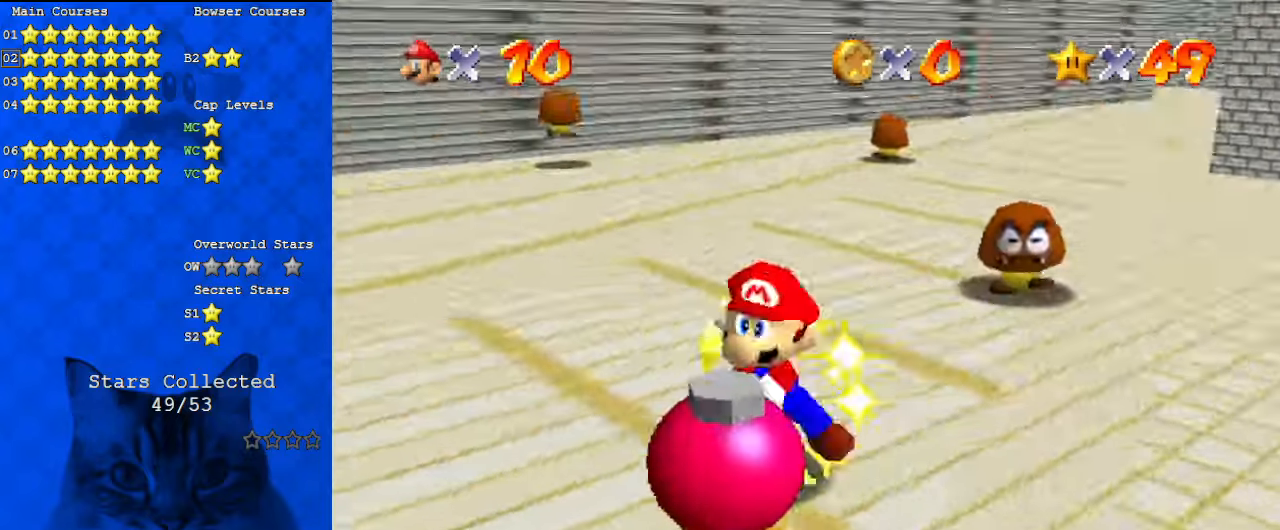
{"keys": [], "events": []}
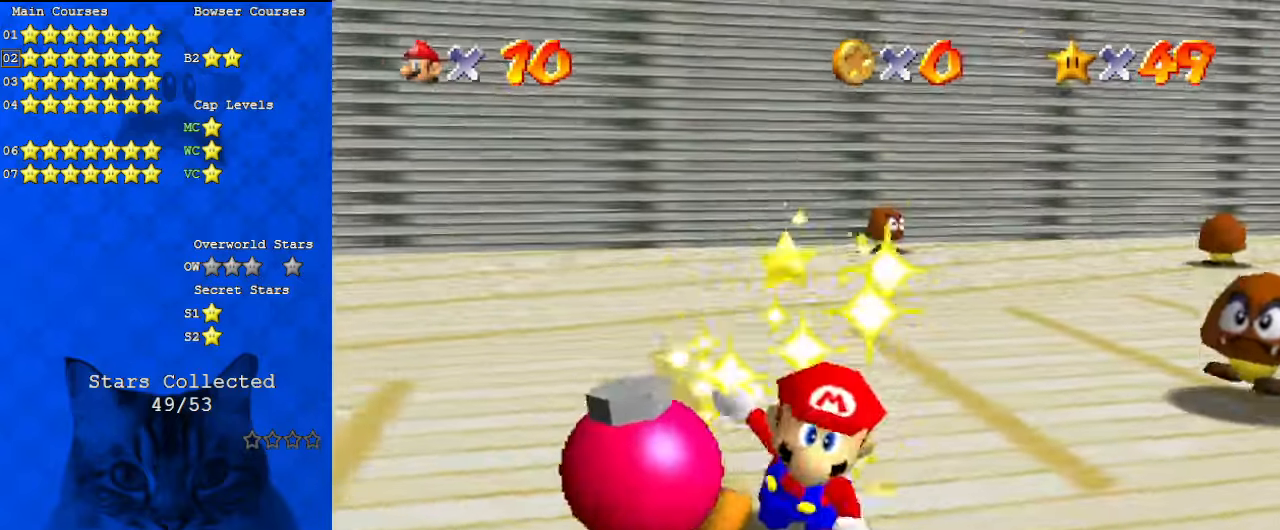
{"keys": [], "events": []}
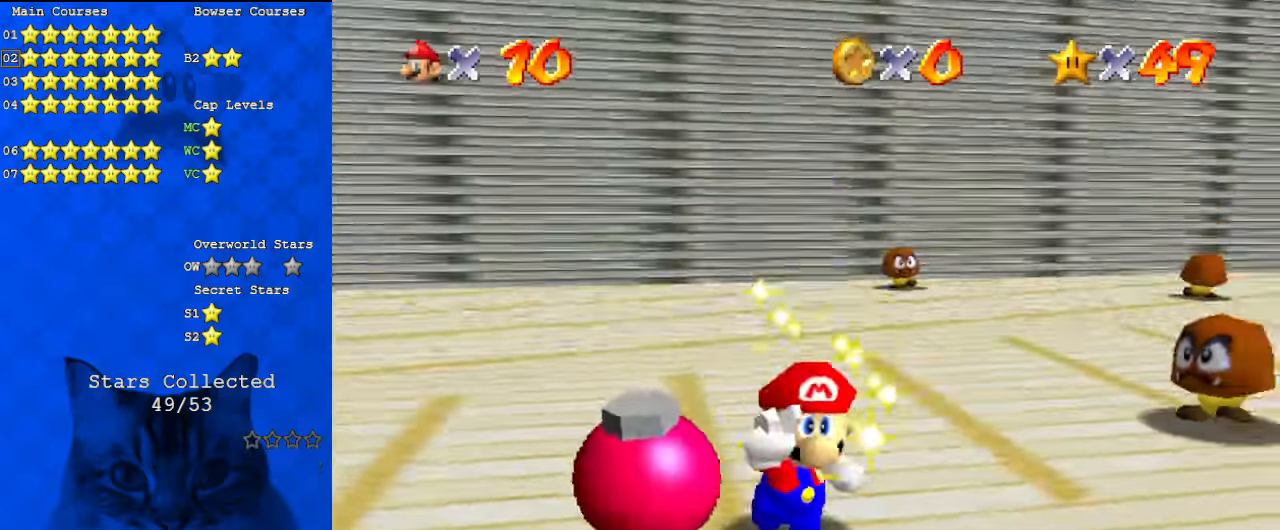
{"keys": [], "events": []}
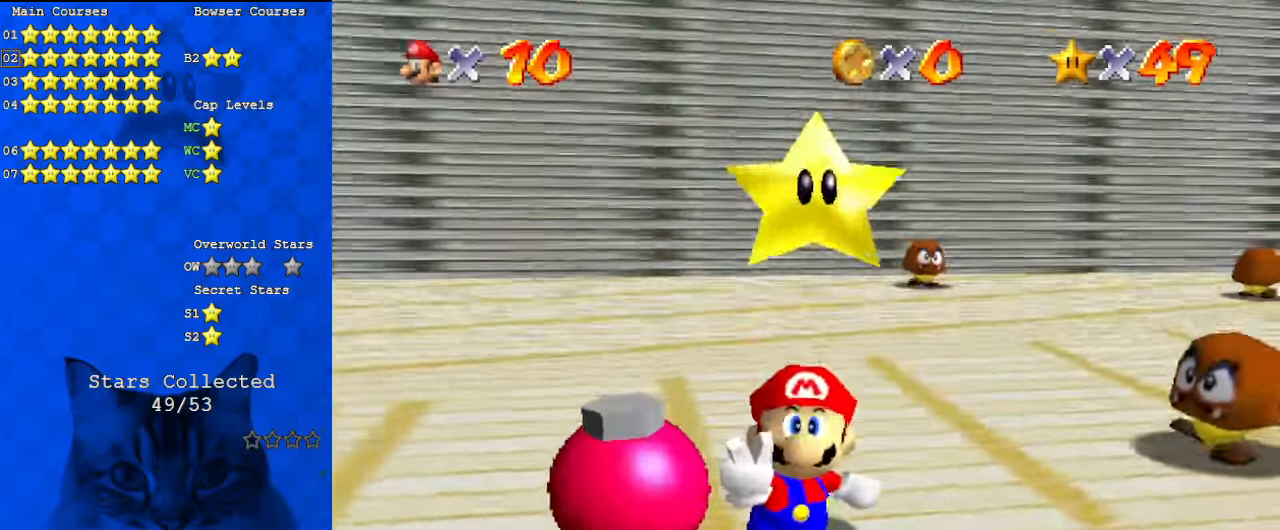
{"keys": [], "events": []}
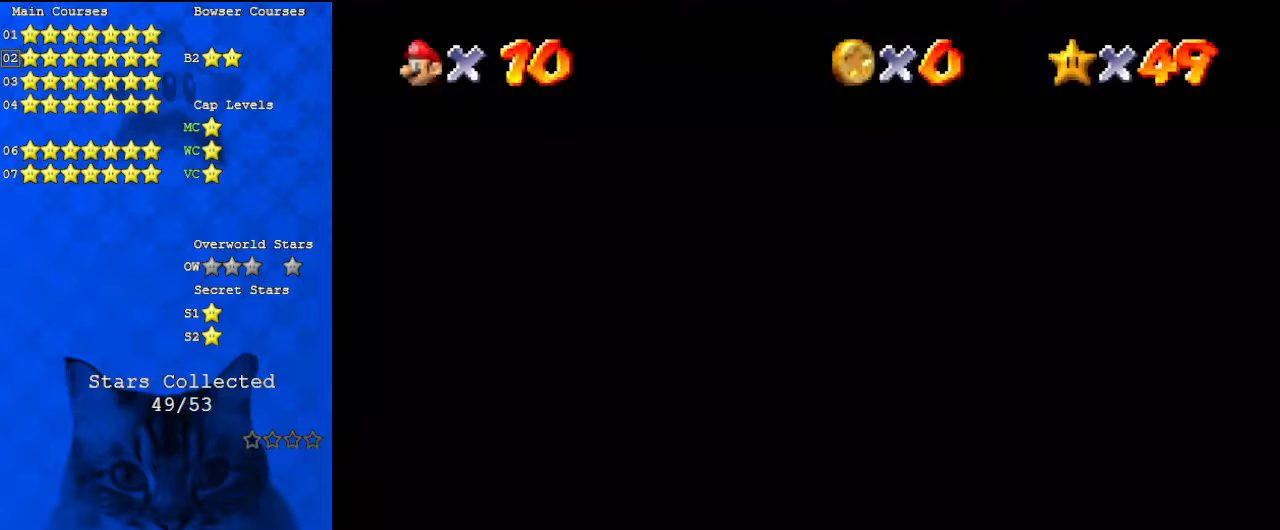
{"keys": ["down", "right"], "events": [[167, "down", "down"], [167, "right", "down"]]}
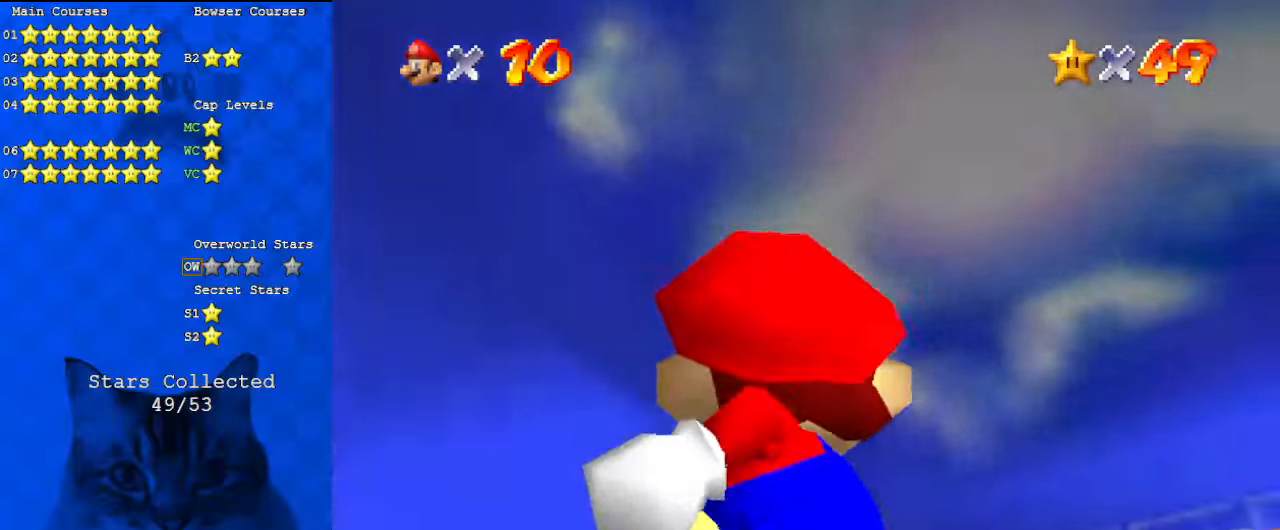
{"keys": [], "events": [[134, "down", "up"], [134, "right", "up"]]}
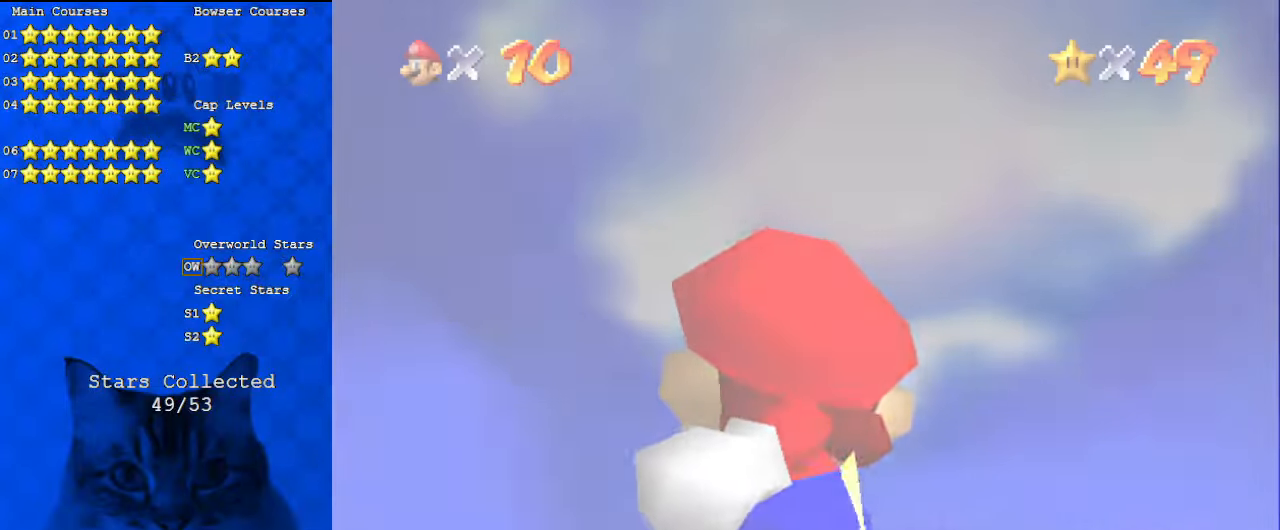
{"keys": ["left", "up"], "events": [[234, "left", "down"], [234, "up", "down"]]}
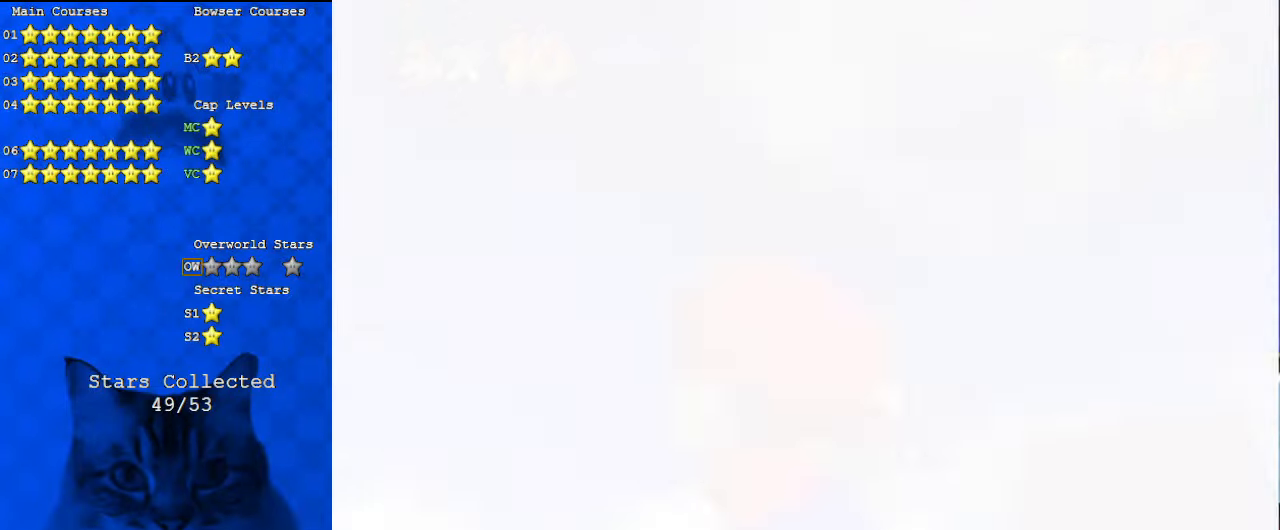
{"keys": ["left", "up"], "events": []}
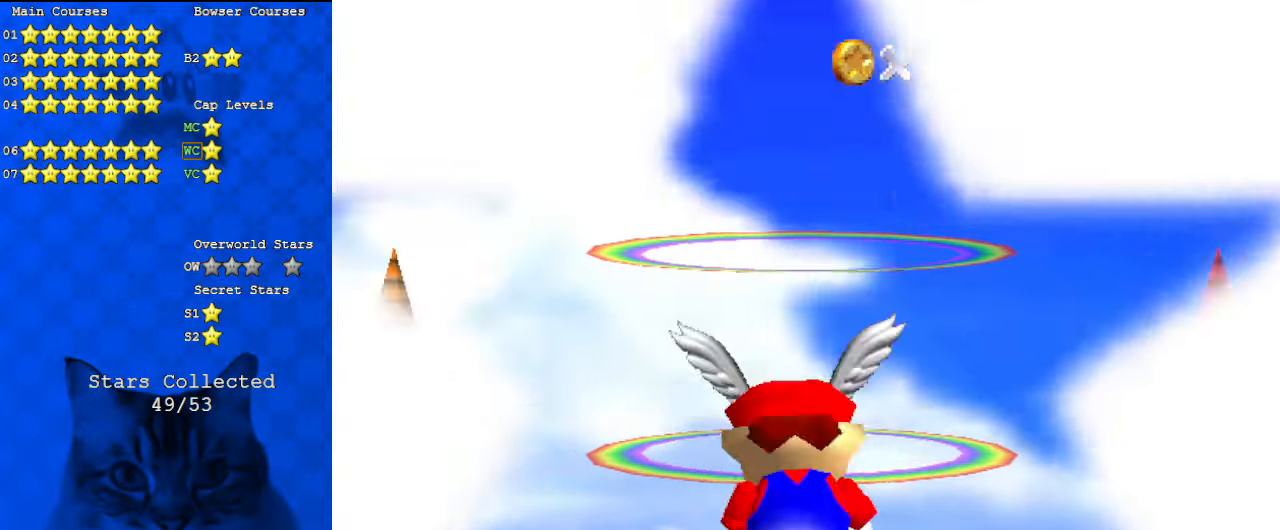
{"keys": ["left", "up"], "events": []}
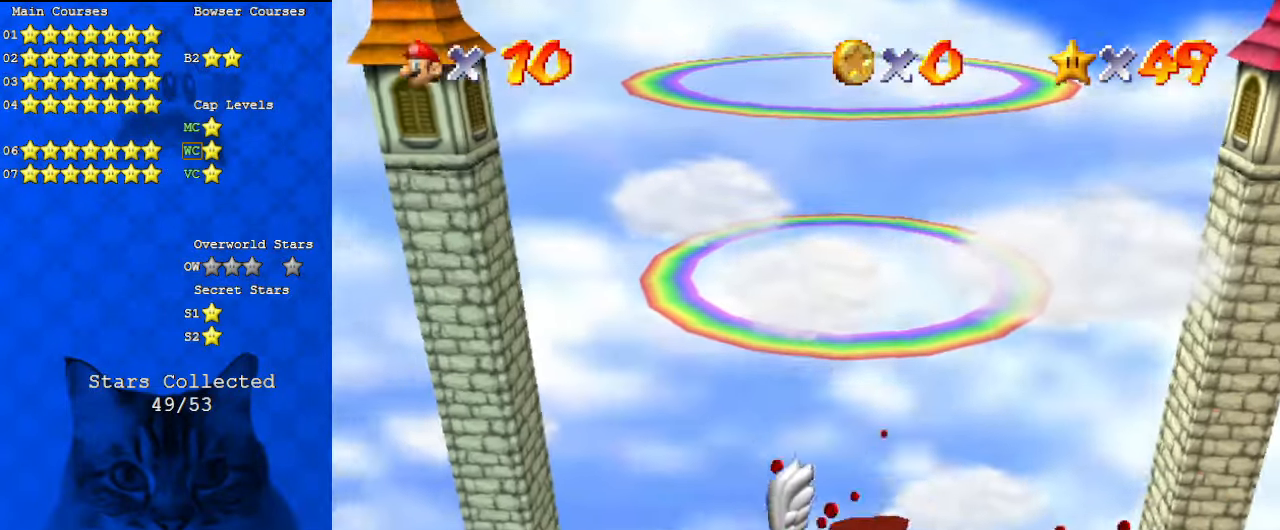
{"keys": [], "events": [[134, "up", "up"], [434, "left", "up"]]}
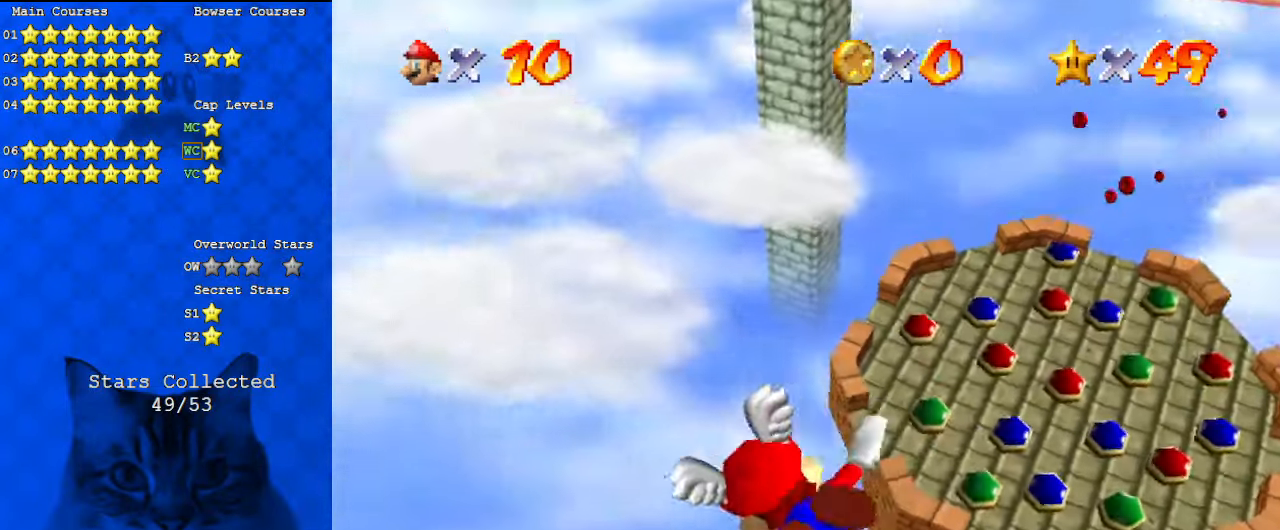
{"keys": ["left"], "events": [[167, "left", "down"]]}
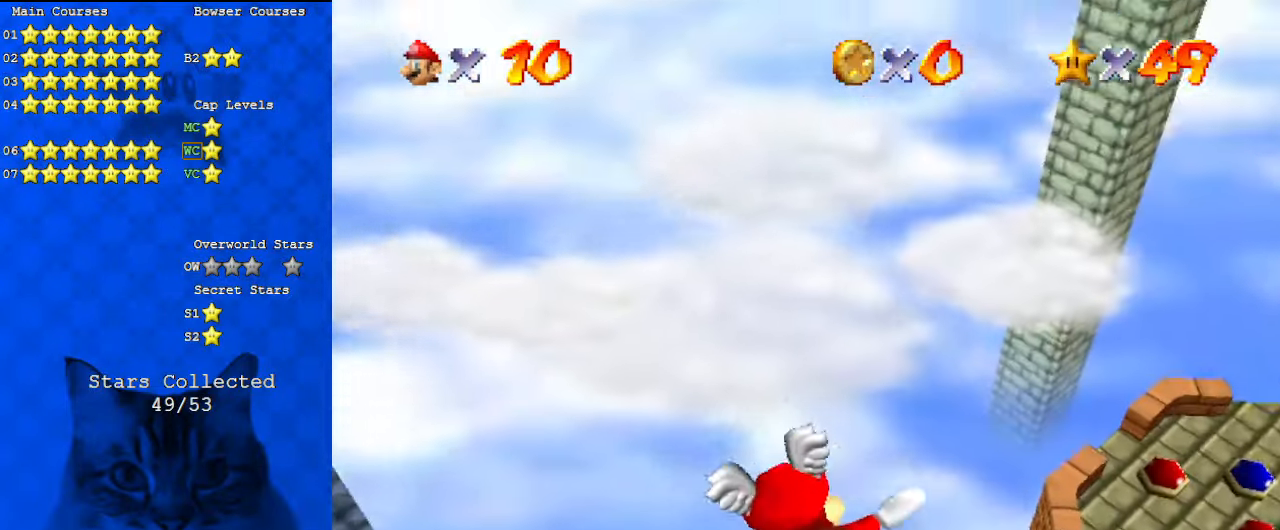
{"keys": [], "events": [[134, "left", "up"]]}
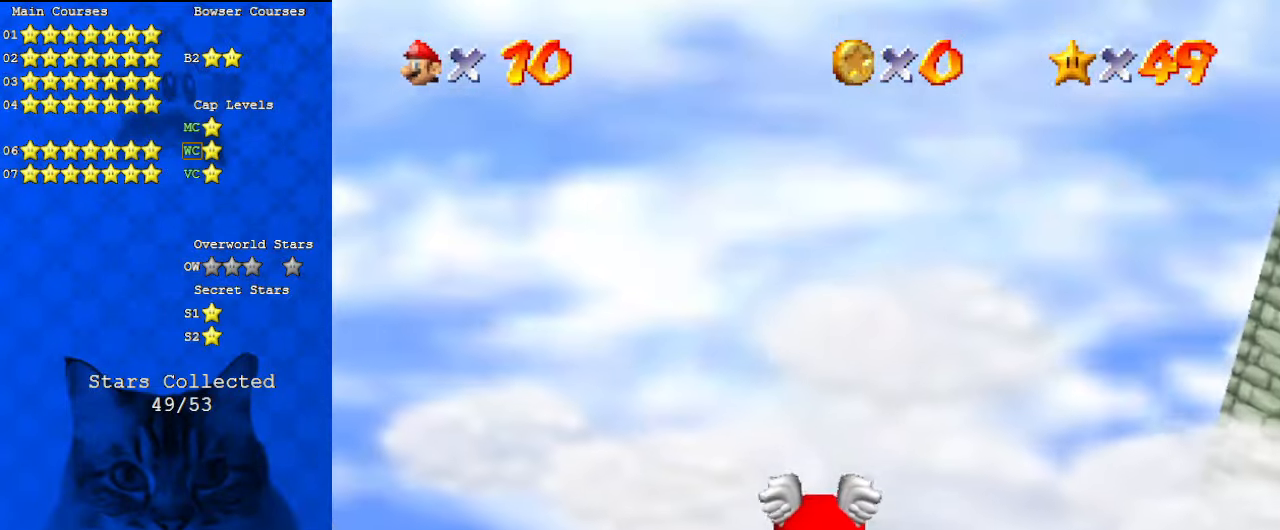
{"keys": [], "events": []}
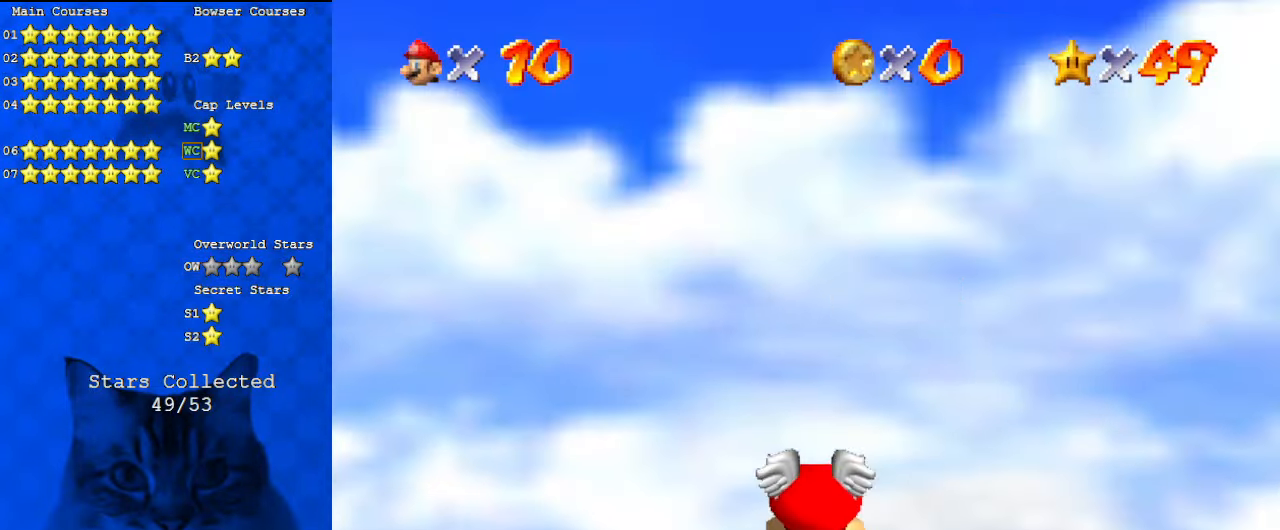
{"keys": ["right", "up"], "events": [[134, "left", "down"], [267, "up", "down"], [367, "left", "up"], [434, "right", "down"]]}
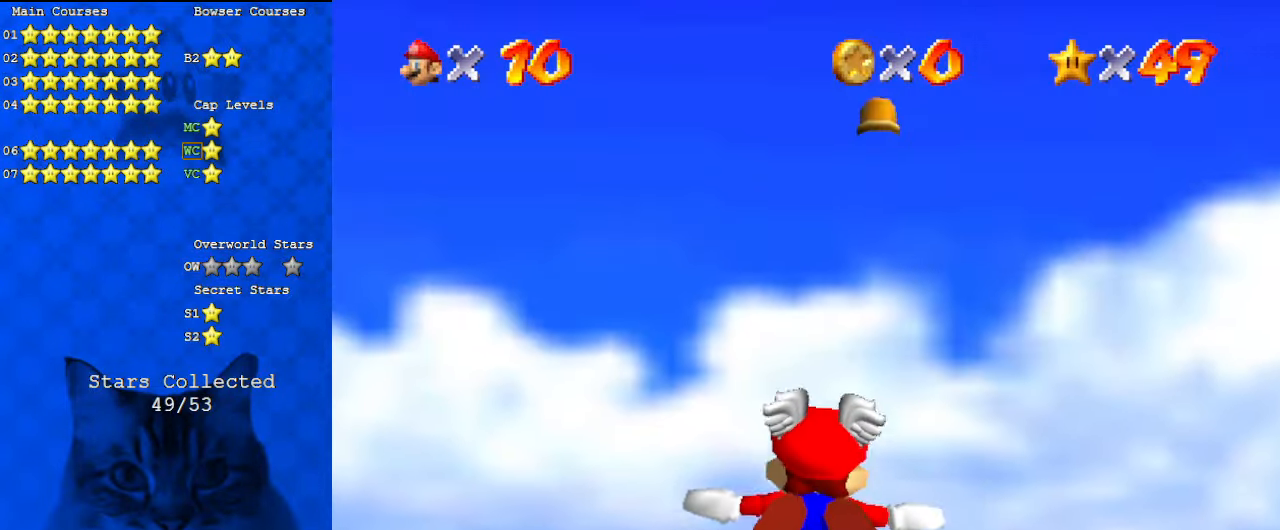
{"keys": ["up"], "events": [[34, "up", "up"], [300, "right", "up"], [400, "up", "down"]]}
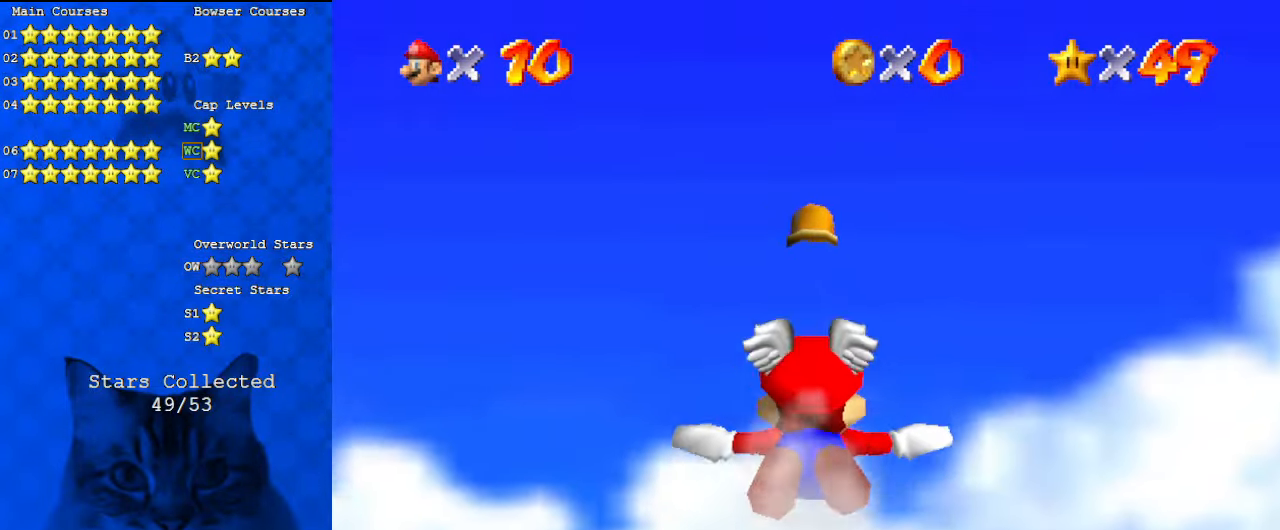
{"keys": ["up"], "events": [[134, "right", "down"], [234, "right", "up"], [234, "up", "up"], [500, "up", "down"]]}
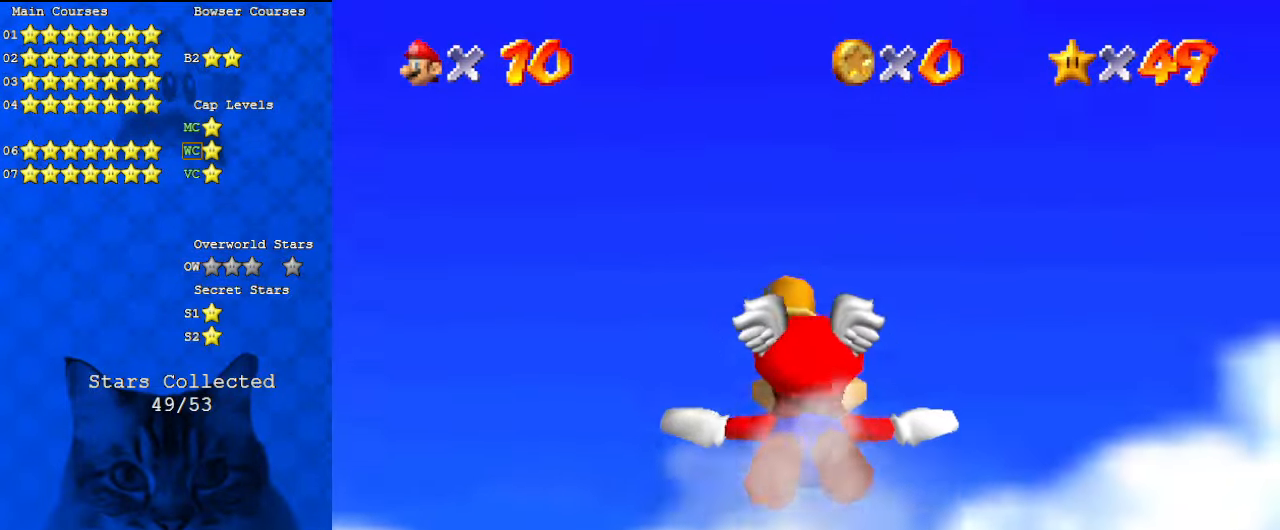
{"keys": [], "events": [[100, "left", "down"], [234, "left", "up"], [334, "up", "up"]]}
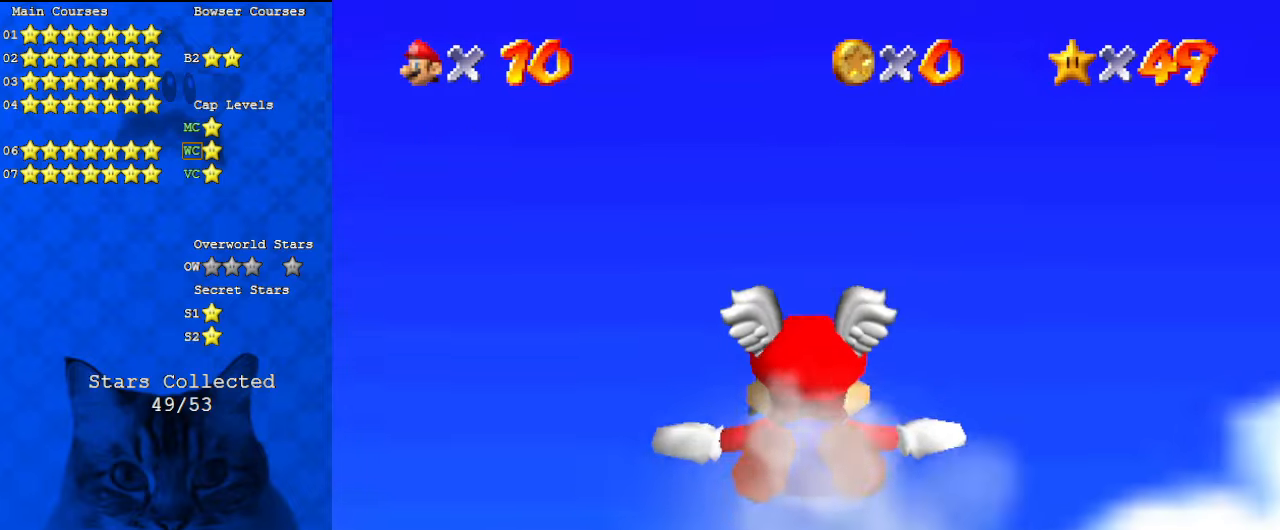
{"keys": [], "events": [[67, "up", "down"], [400, "up", "up"]]}
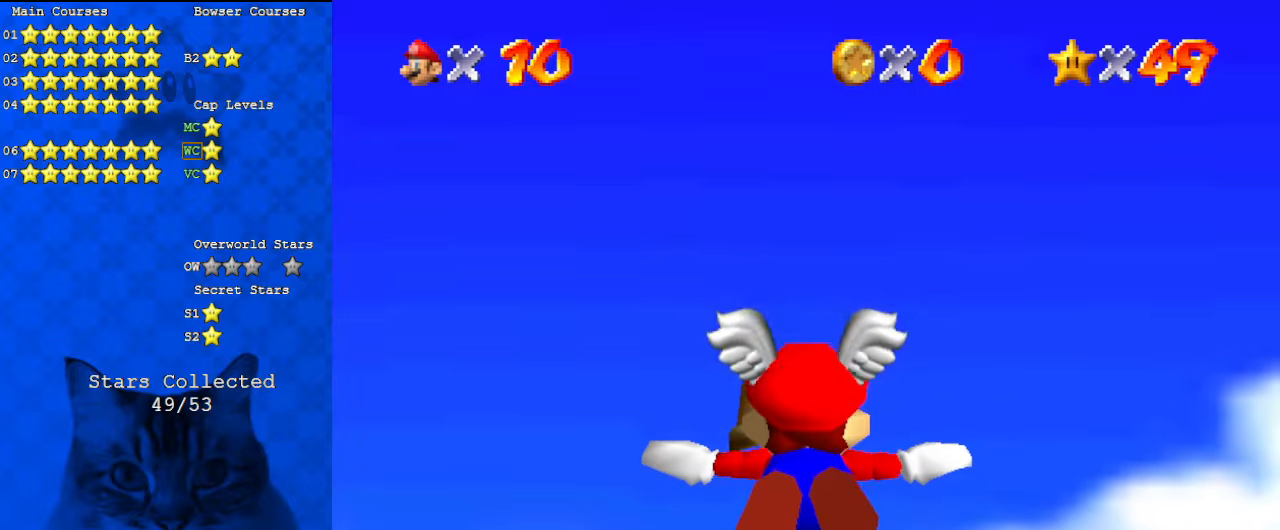
{"keys": [], "events": [[300, "up", "down"], [500, "up", "up"]]}
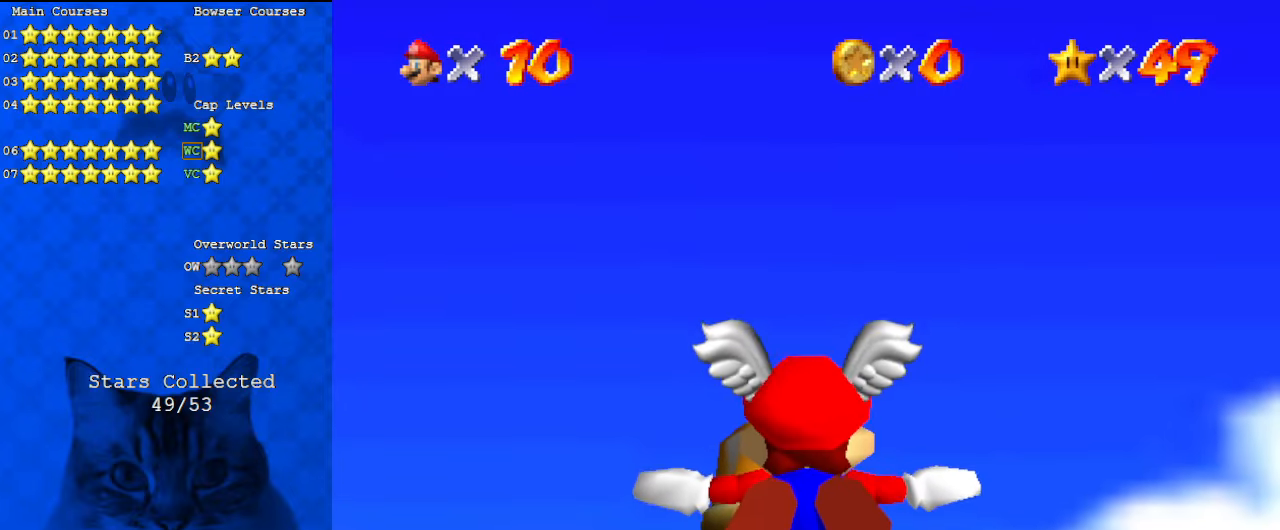
{"keys": ["left"], "events": [[400, "left", "down"]]}
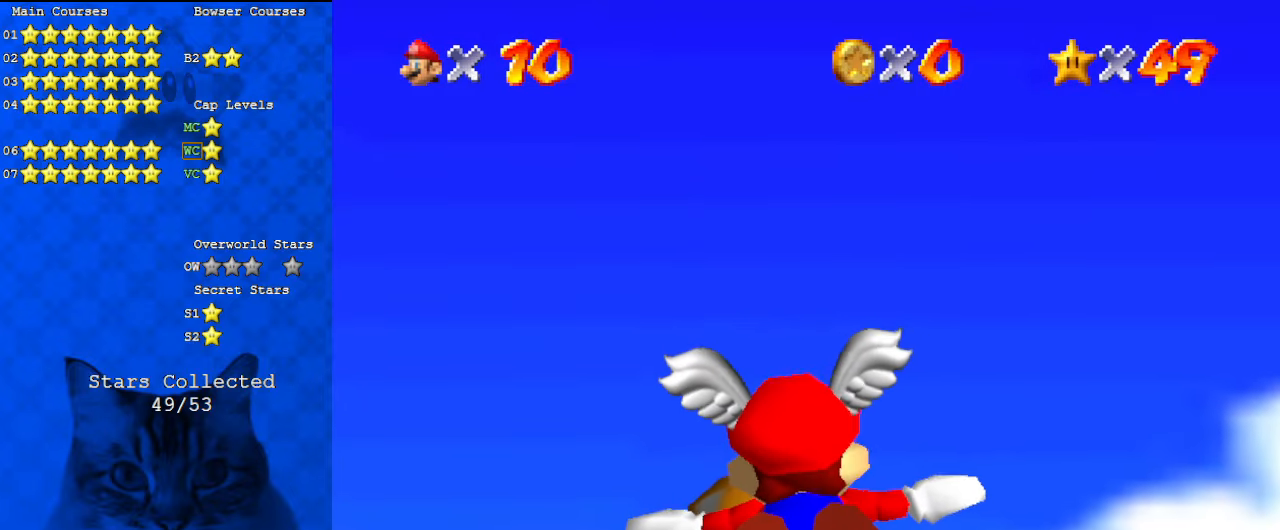
{"keys": [], "events": [[34, "left", "up"], [300, "left", "down"], [500, "left", "up"]]}
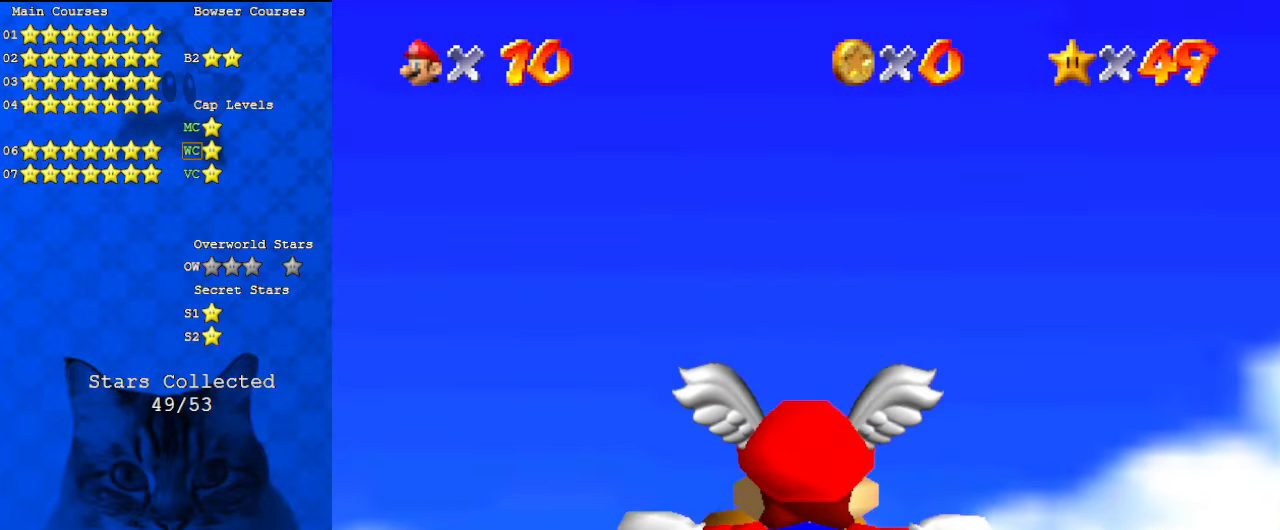
{"keys": ["down", "left"], "events": [[134, "down", "down"], [134, "left", "down"], [367, "down", "up"], [367, "left", "up"], [467, "down", "down"], [500, "left", "down"]]}
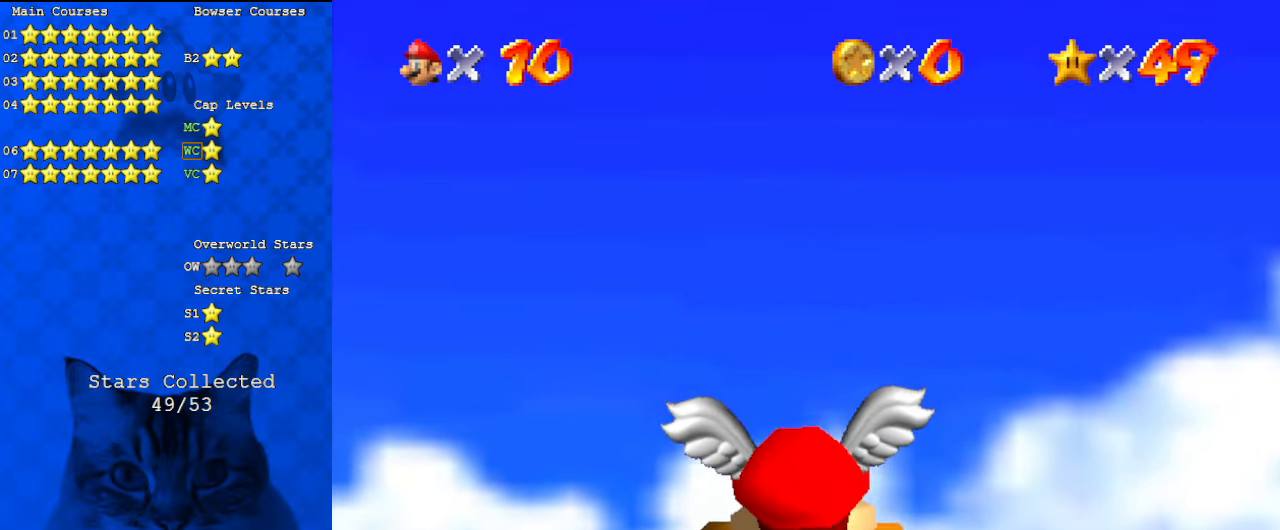
{"keys": ["down"], "events": [[234, "left", "up"]]}
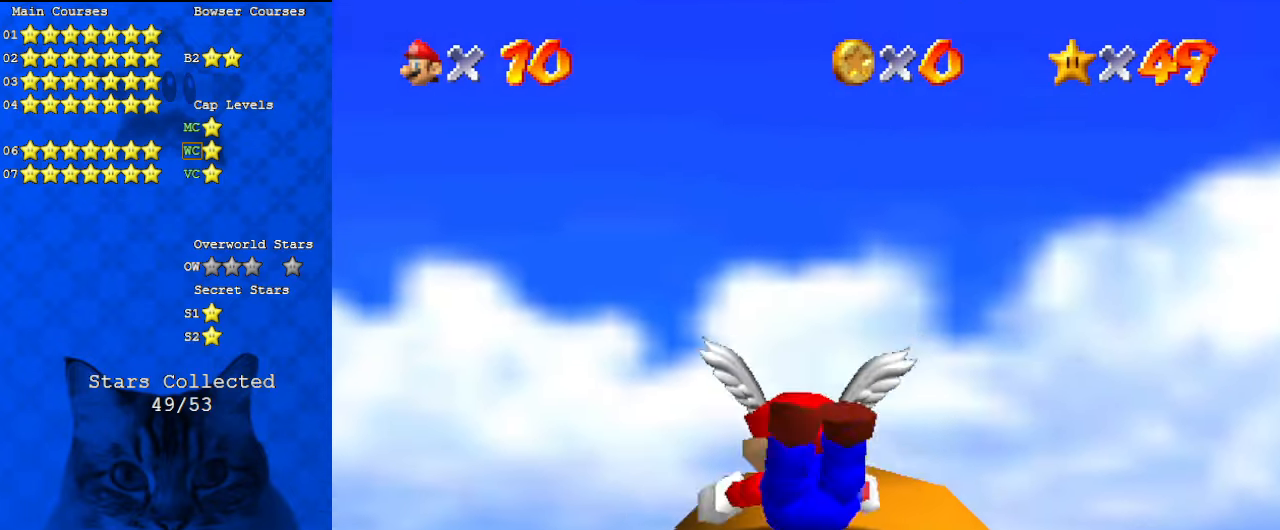
{"keys": ["shift", "up"], "events": [[67, "shift", "down"], [200, "shift", "up"], [234, "down", "up"], [300, "shift", "down"], [334, "up", "down"]]}
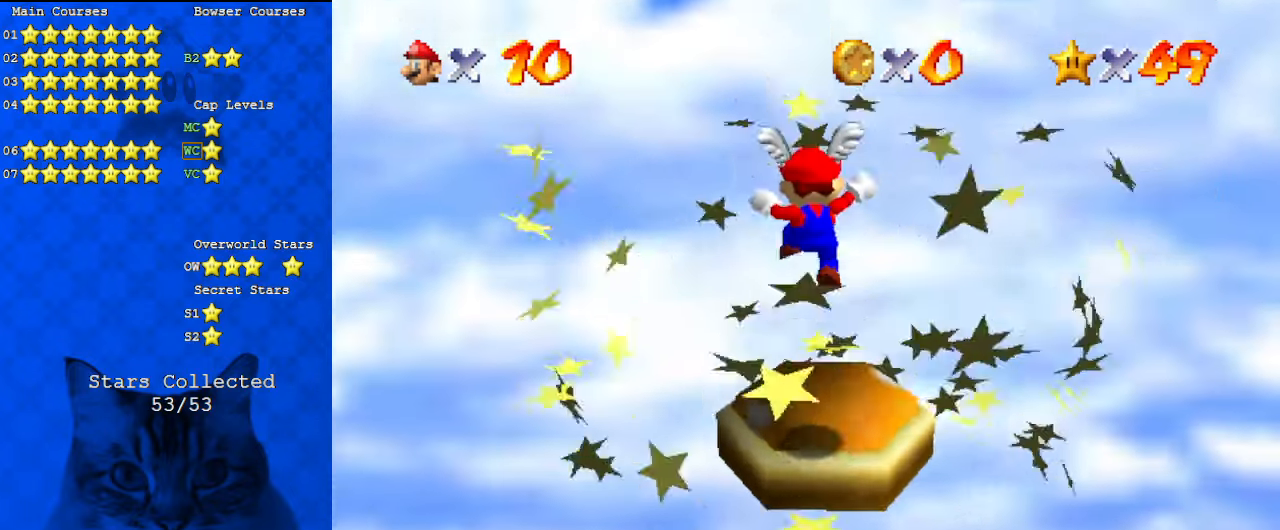
{"keys": [], "events": [[167, "shift", "up"], [300, "c", "down"], [300, "up", "up"], [434, "c", "up"]]}
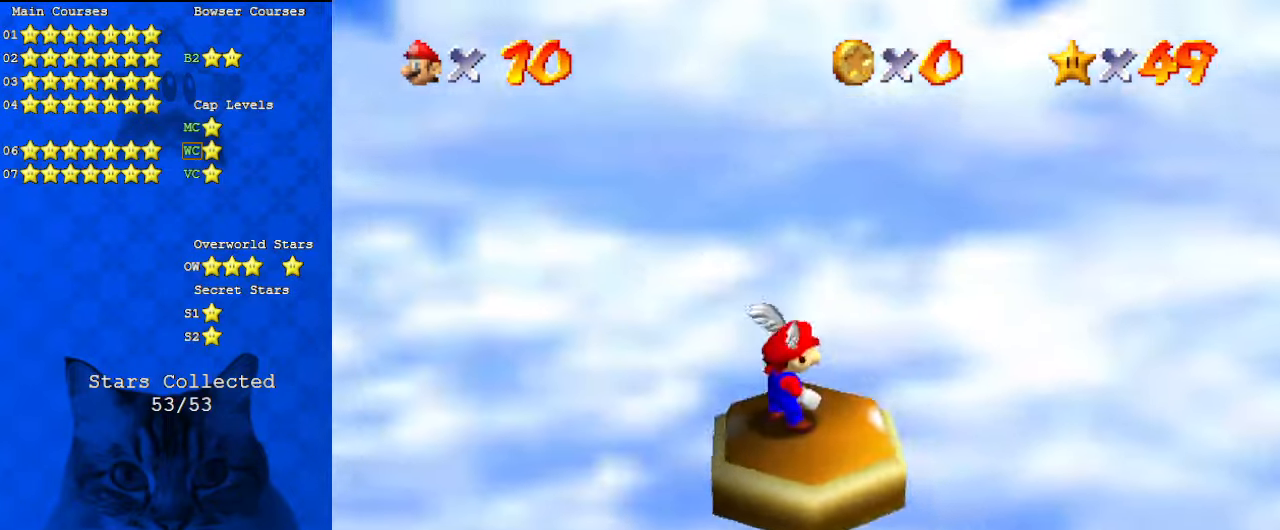
{"keys": [], "events": []}